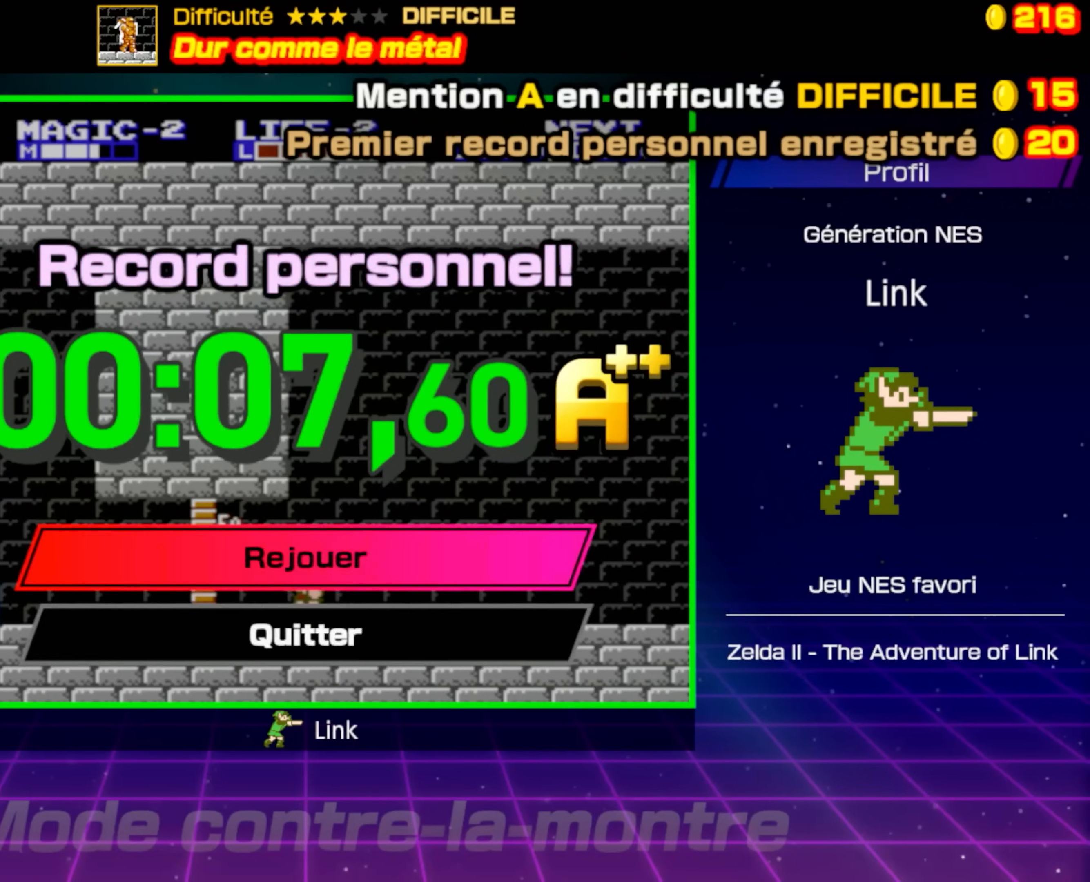
Gameplay with a controller (Nintendo layout); each line is a JSON object with the inputs held at the frame after it. "events" lists button and stick changes between this image and that frame as [ms after this image, input, new state], when the widget could be followed in between. Not read: L3 R3.
{"buttons": ["A", "DPAD_LEFT"], "events": [[417, "A", "down"], [417, "DPAD_LEFT", "down"]]}
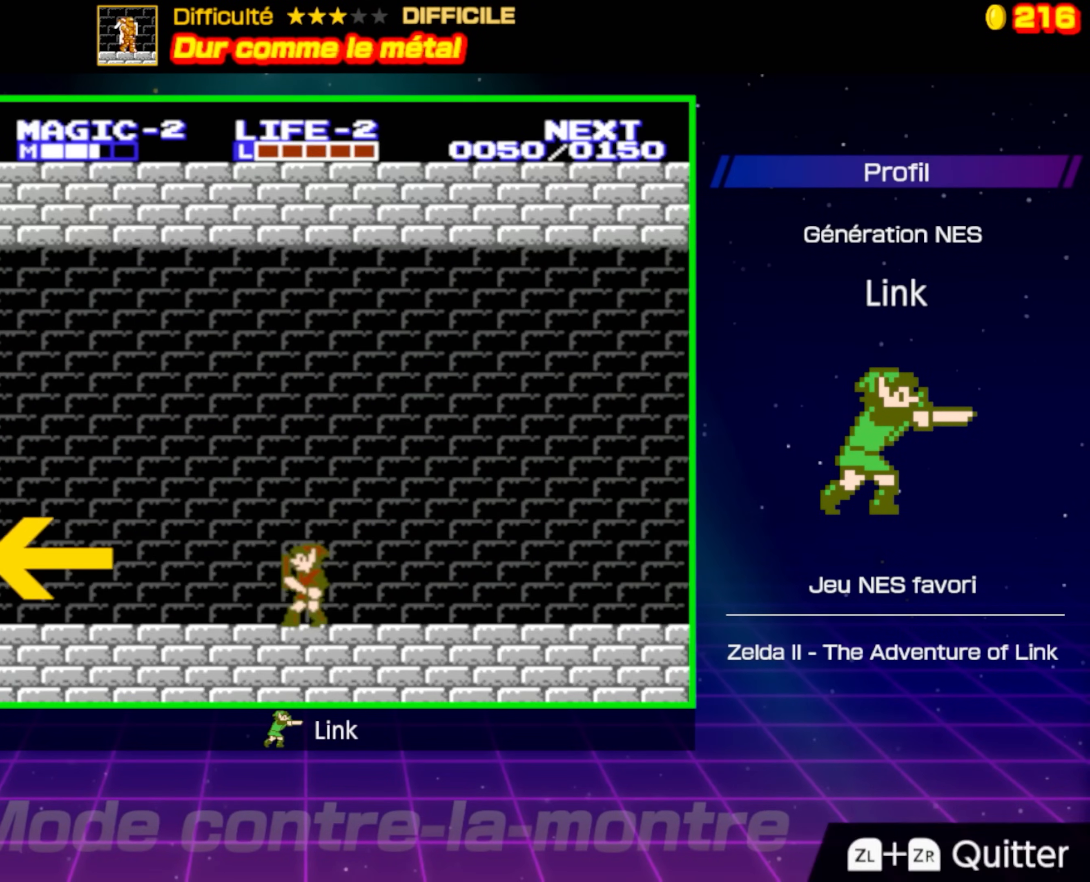
{"buttons": [], "events": [[67, "A", "up"], [100, "DPAD_LEFT", "up"]]}
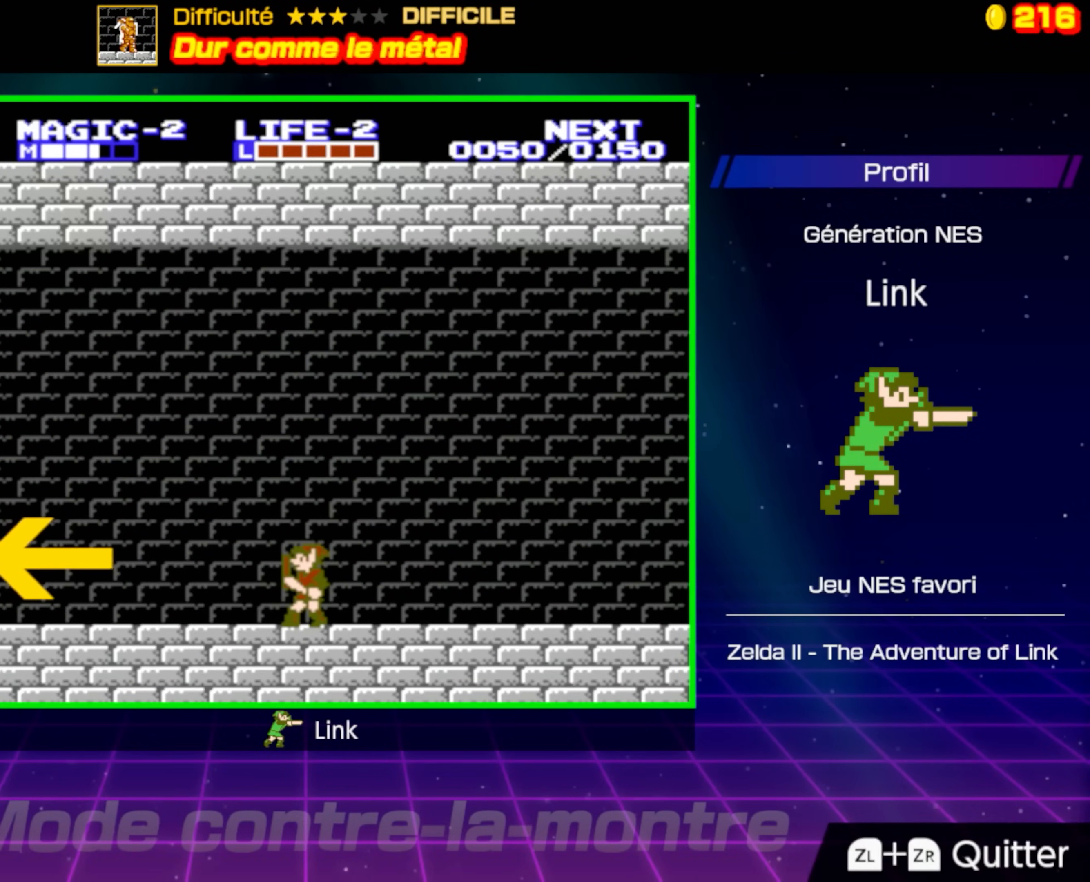
{"buttons": ["DPAD_LEFT"], "events": [[83, "DPAD_LEFT", "down"]]}
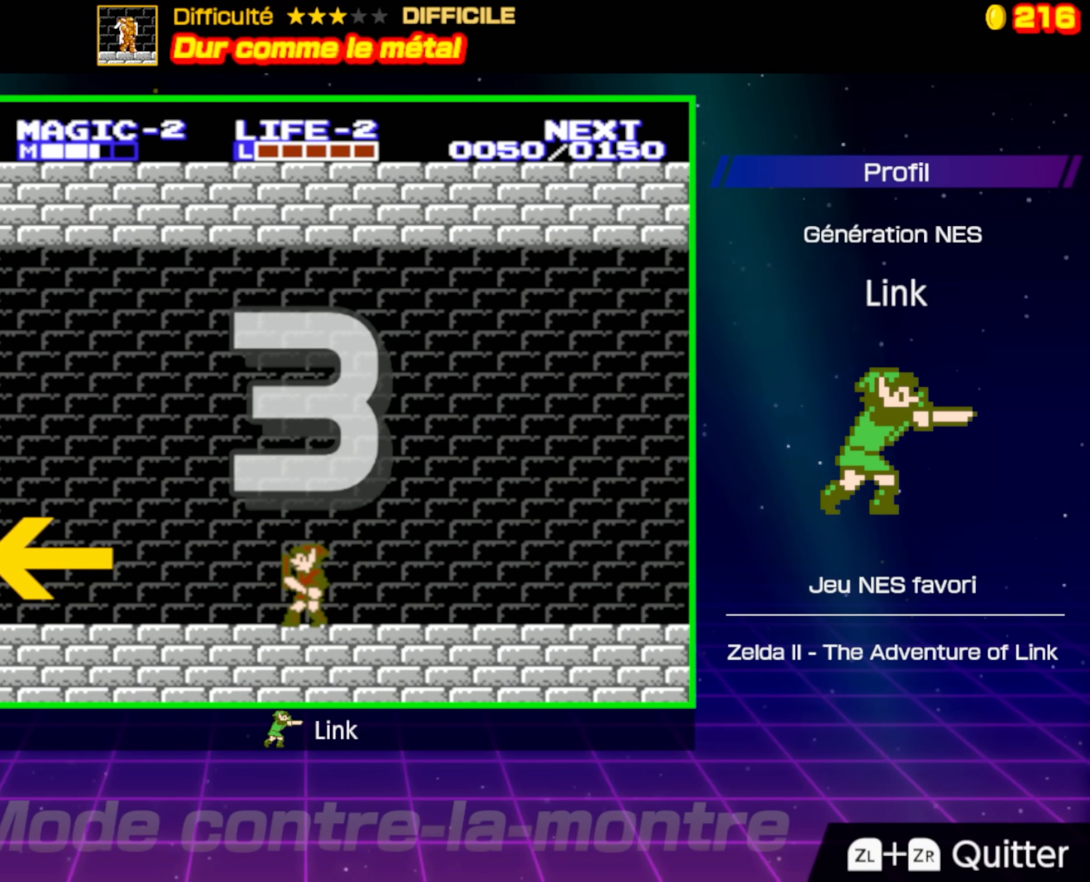
{"buttons": ["DPAD_LEFT"], "events": []}
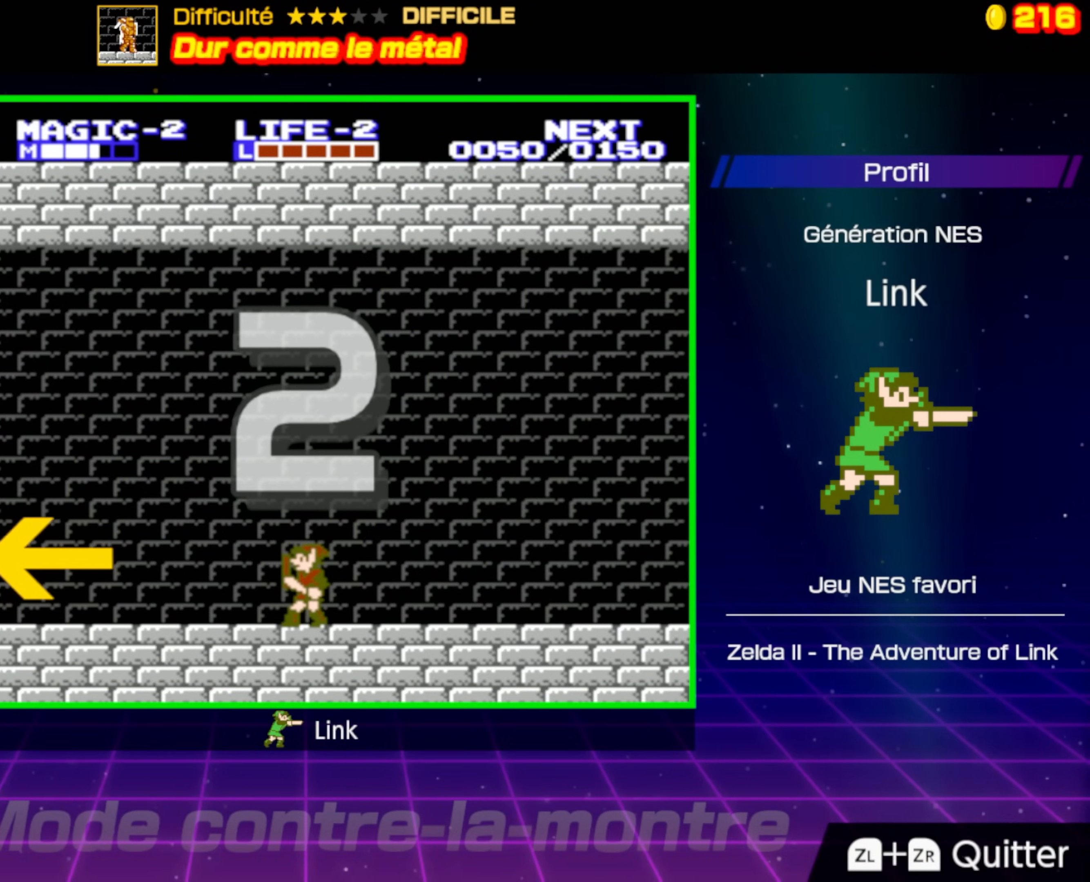
{"buttons": ["DPAD_LEFT"], "events": []}
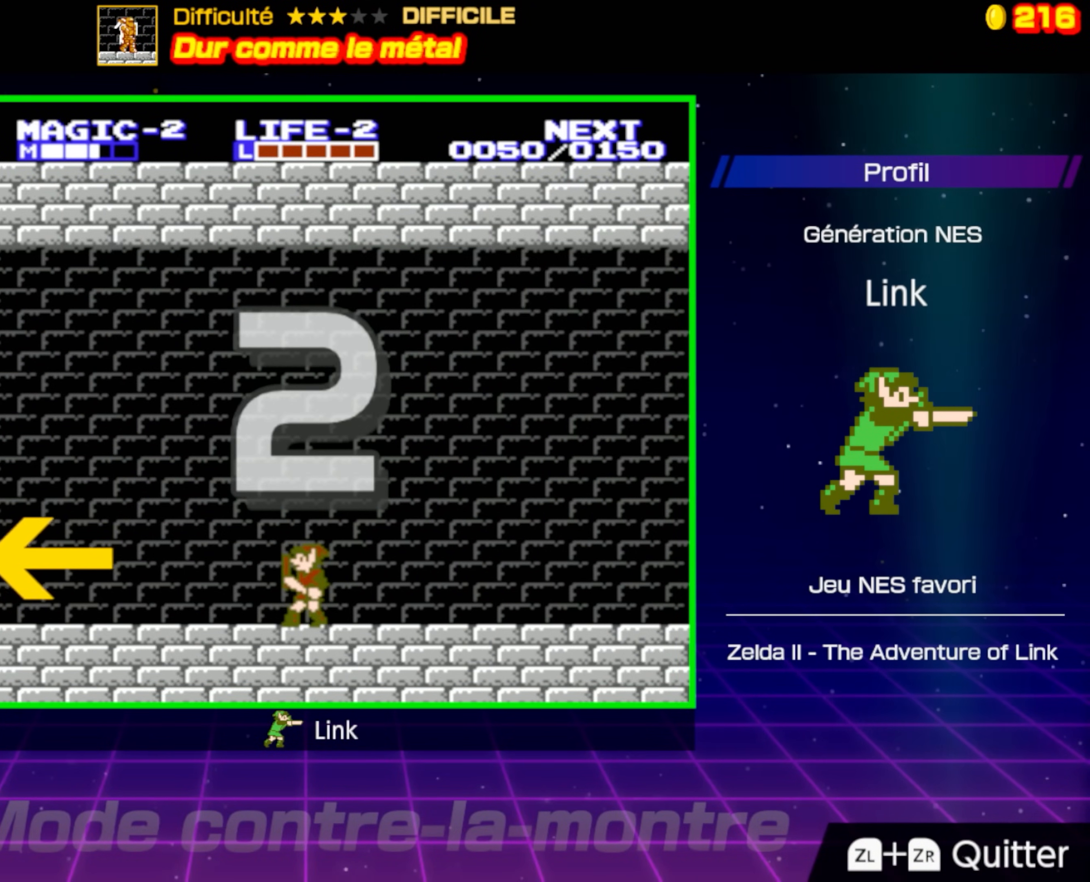
{"buttons": ["DPAD_LEFT"], "events": []}
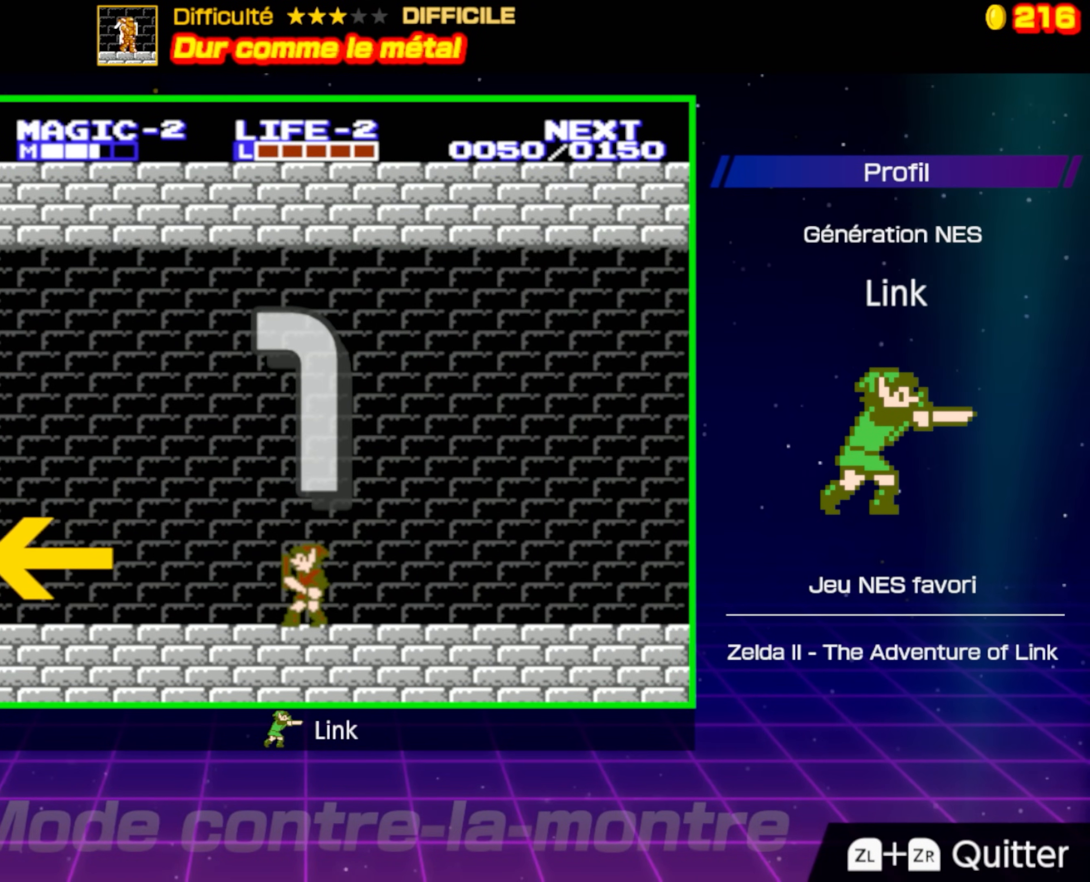
{"buttons": ["DPAD_LEFT"], "events": []}
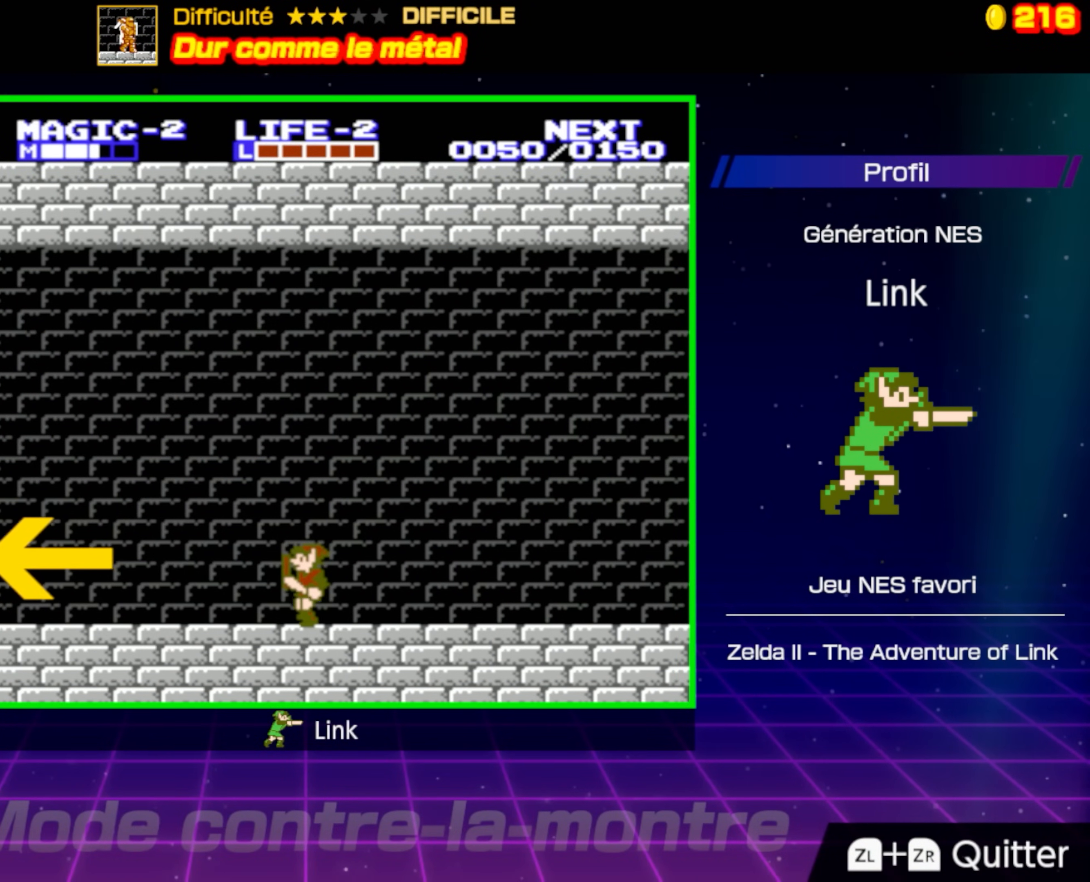
{"buttons": ["DPAD_LEFT"], "events": []}
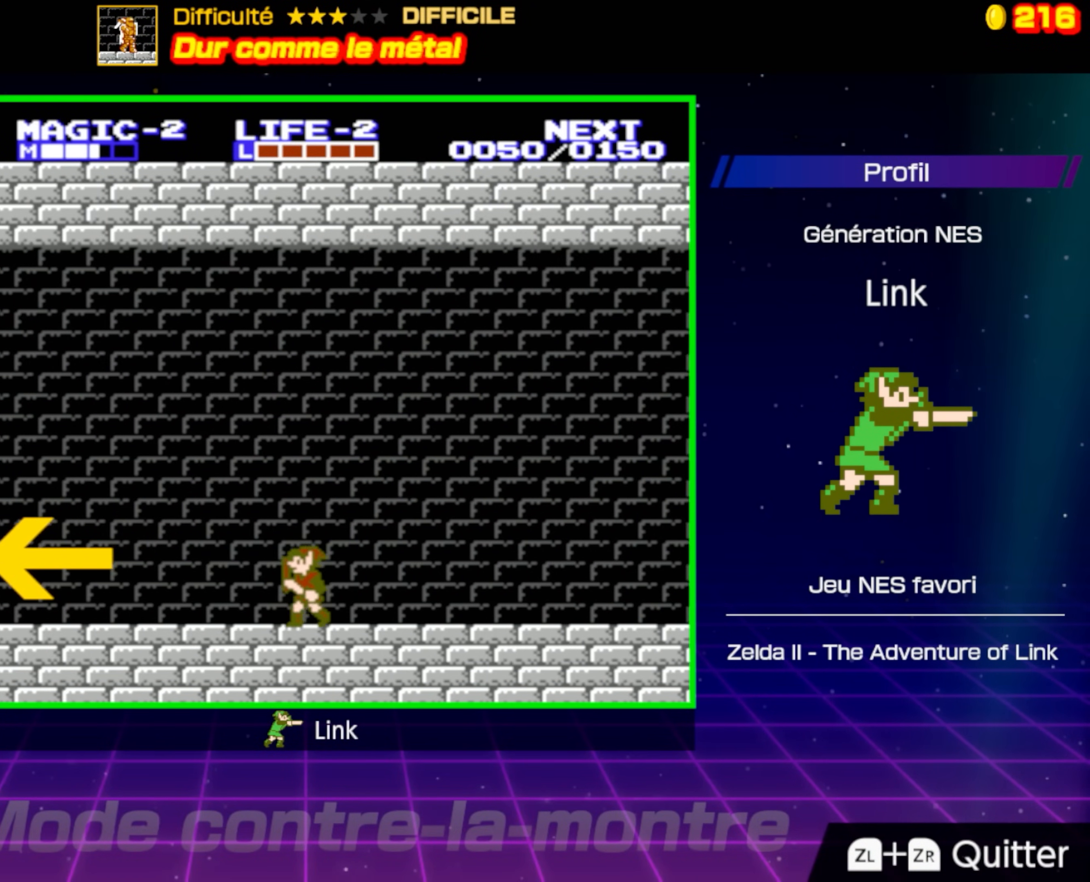
{"buttons": ["DPAD_LEFT"], "events": []}
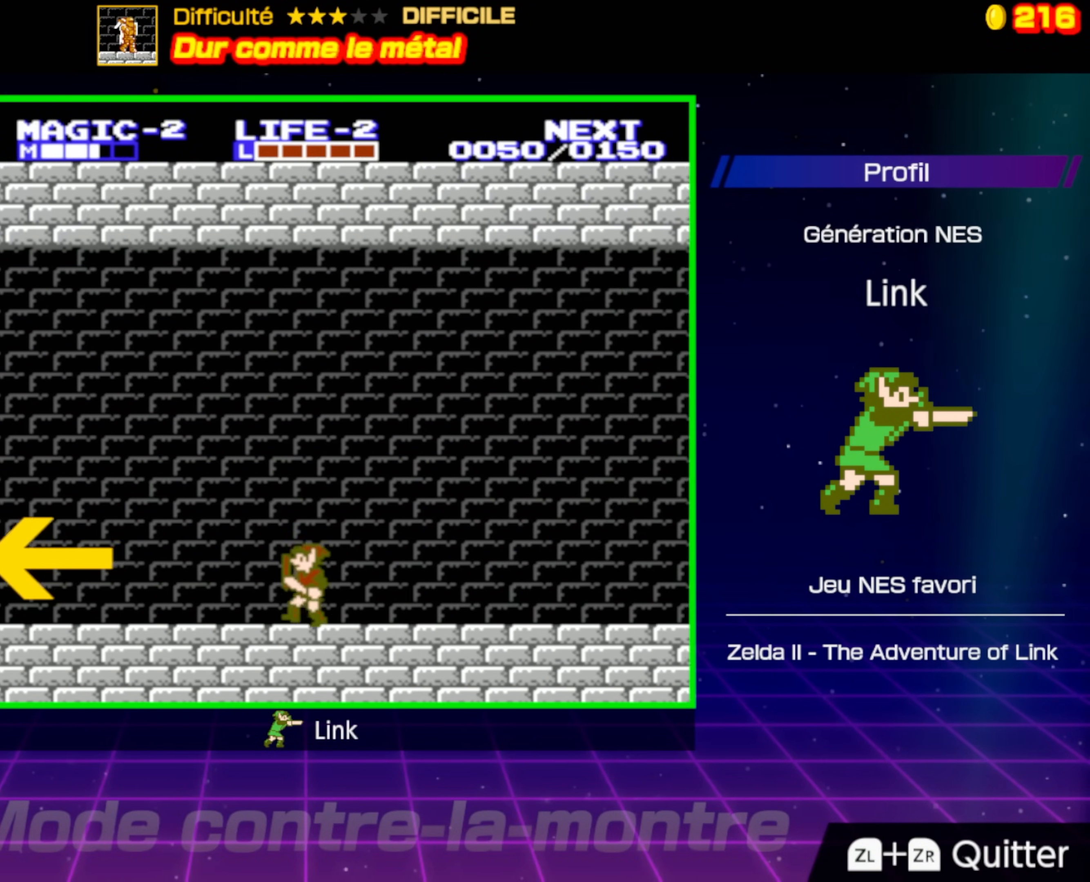
{"buttons": ["DPAD_LEFT"], "events": []}
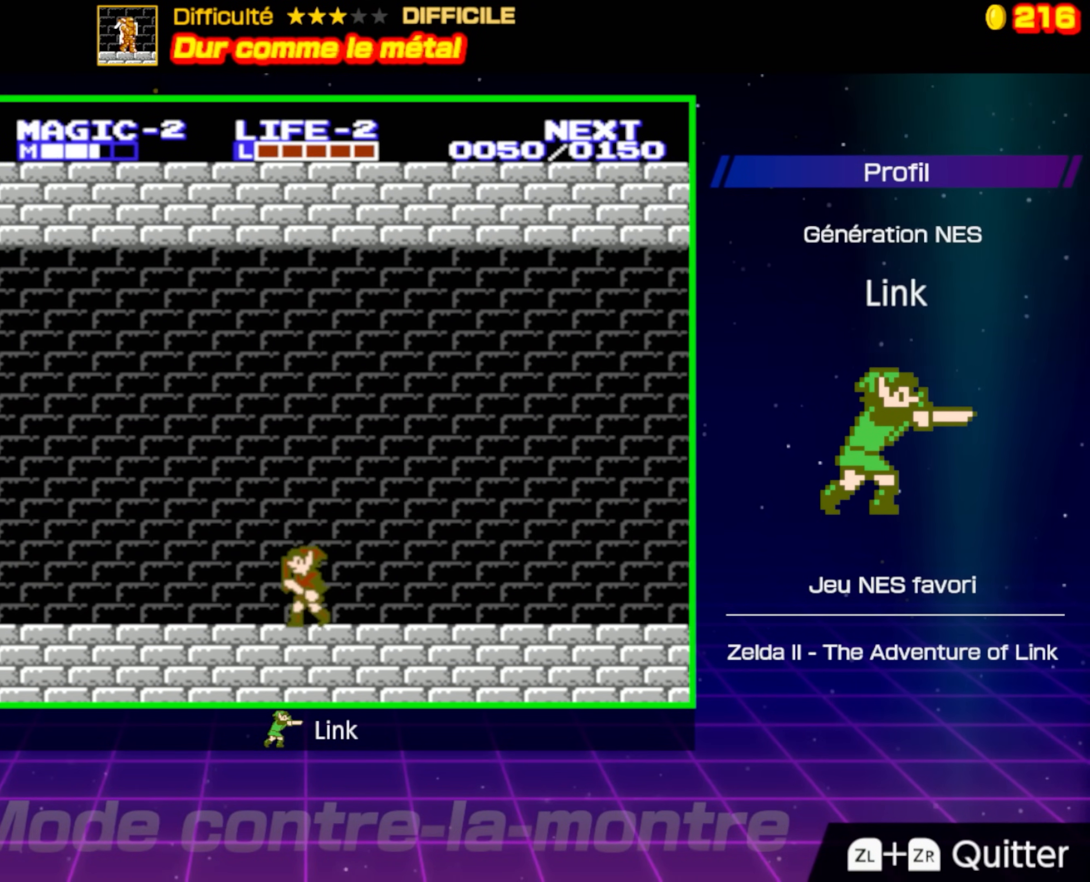
{"buttons": ["DPAD_LEFT"], "events": []}
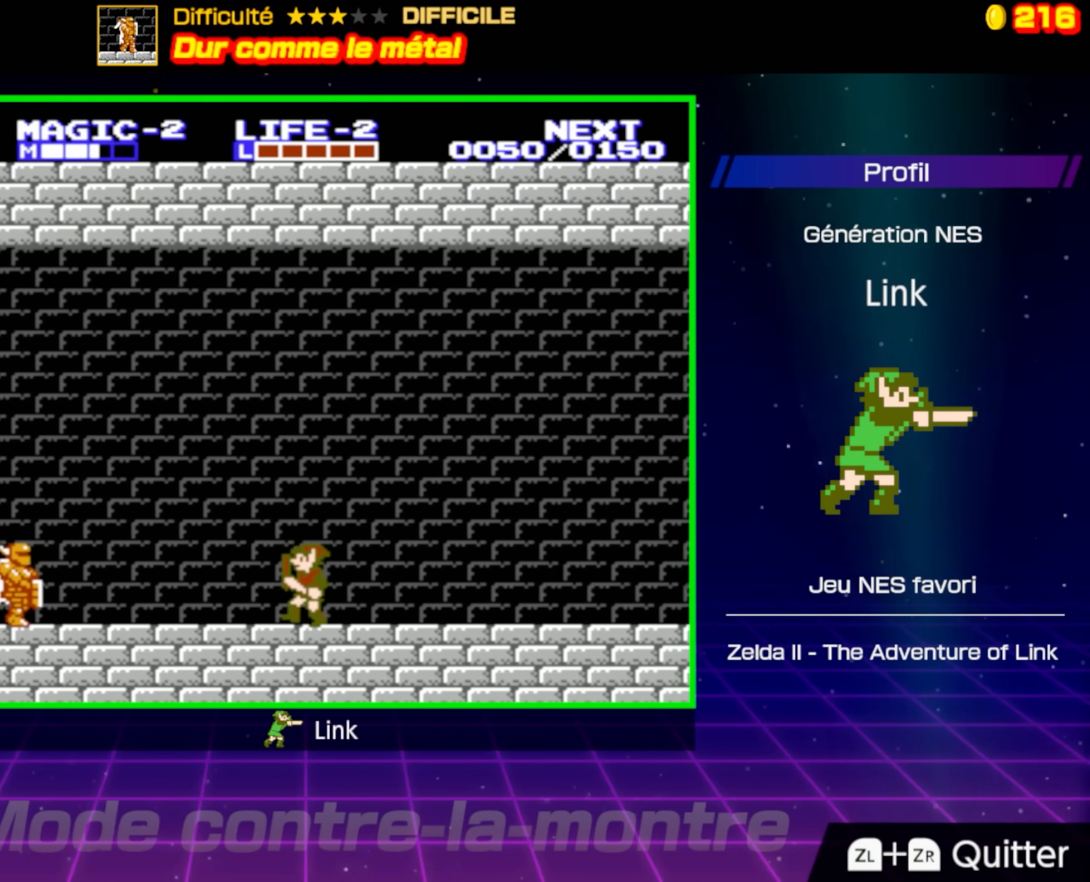
{"buttons": [], "events": [[200, "A", "down"], [267, "A", "up"], [333, "DPAD_LEFT", "up"]]}
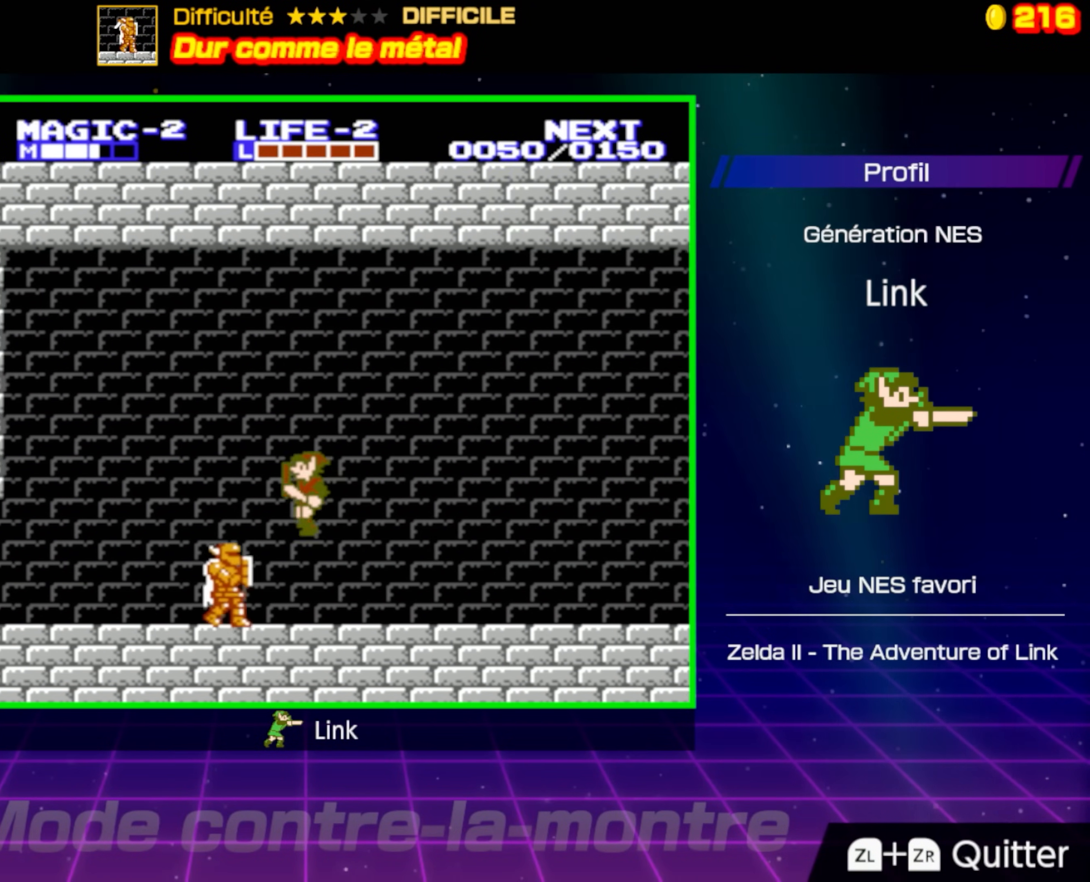
{"buttons": [], "events": [[83, "B", "down"], [433, "B", "up"]]}
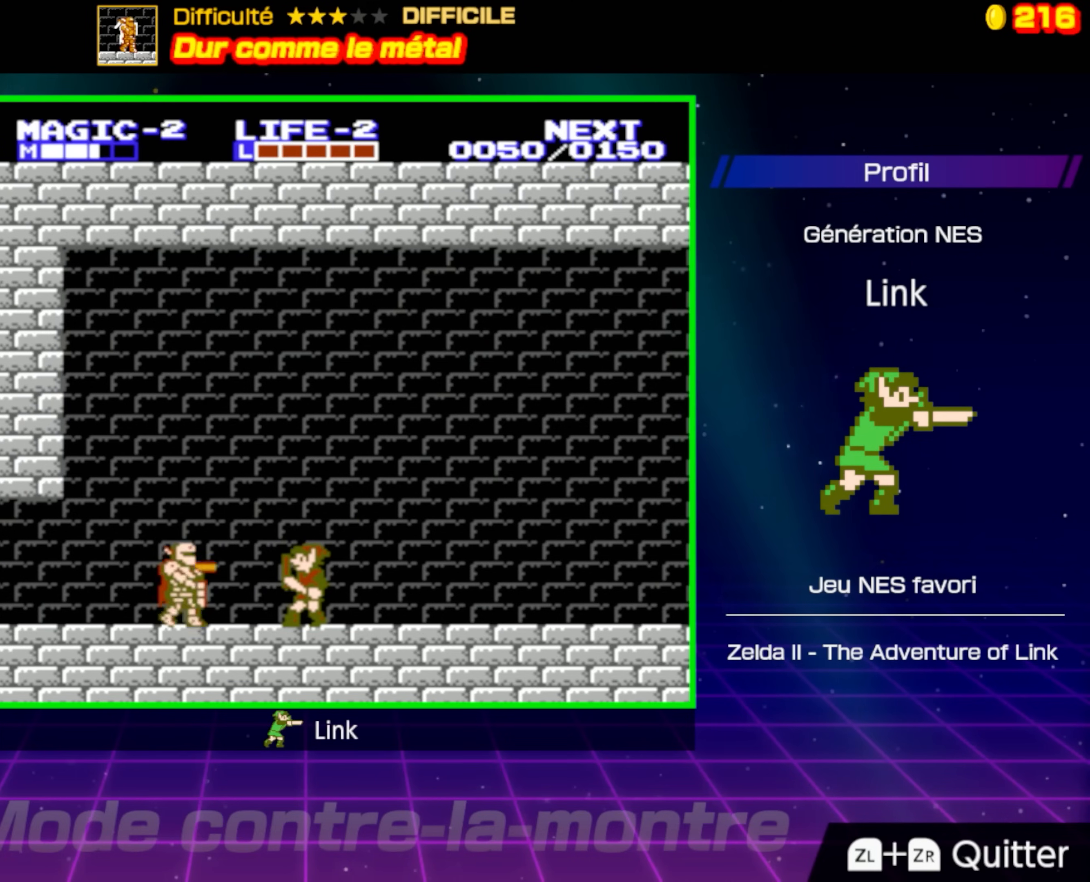
{"buttons": ["B"], "events": [[33, "A", "down"], [133, "DPAD_LEFT", "down"], [167, "A", "up"], [350, "DPAD_LEFT", "up"], [400, "B", "down"]]}
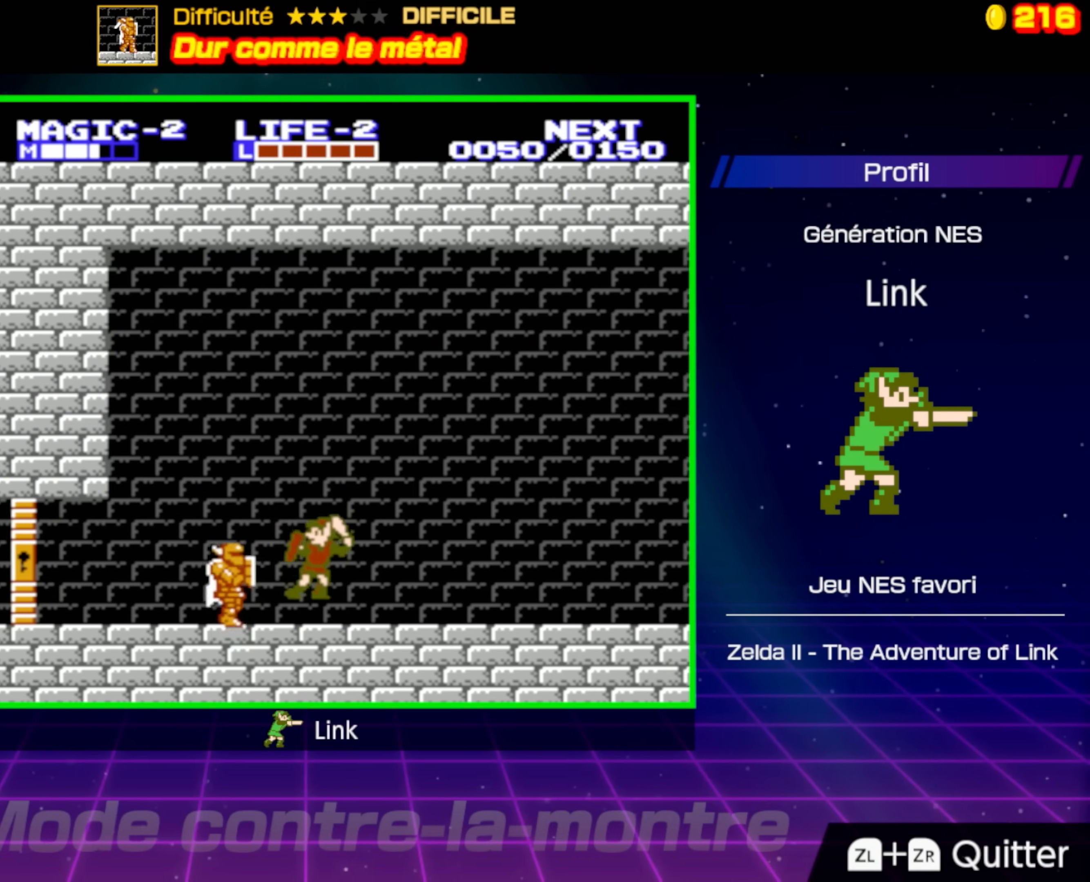
{"buttons": ["A", "DPAD_LEFT"], "events": [[217, "B", "up"], [367, "A", "down"], [433, "DPAD_LEFT", "down"]]}
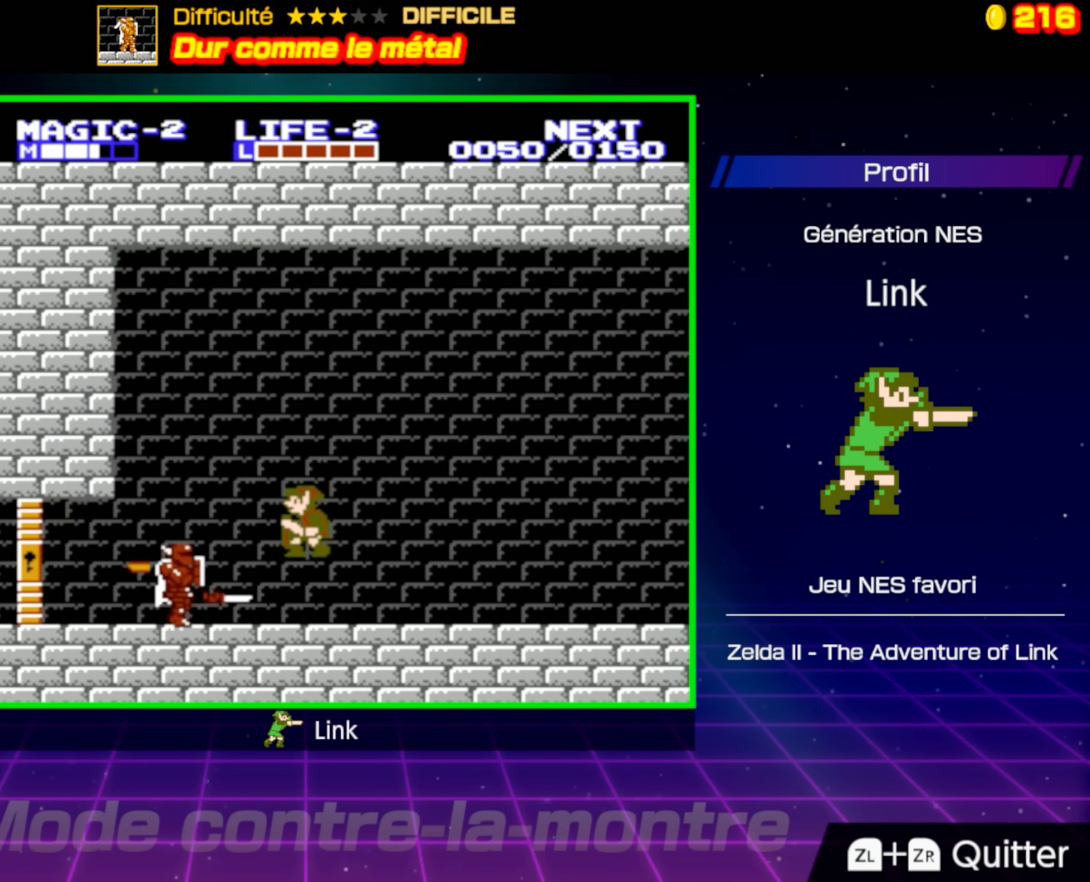
{"buttons": ["B"], "events": [[33, "A", "up"], [200, "DPAD_LEFT", "up"], [250, "B", "down"]]}
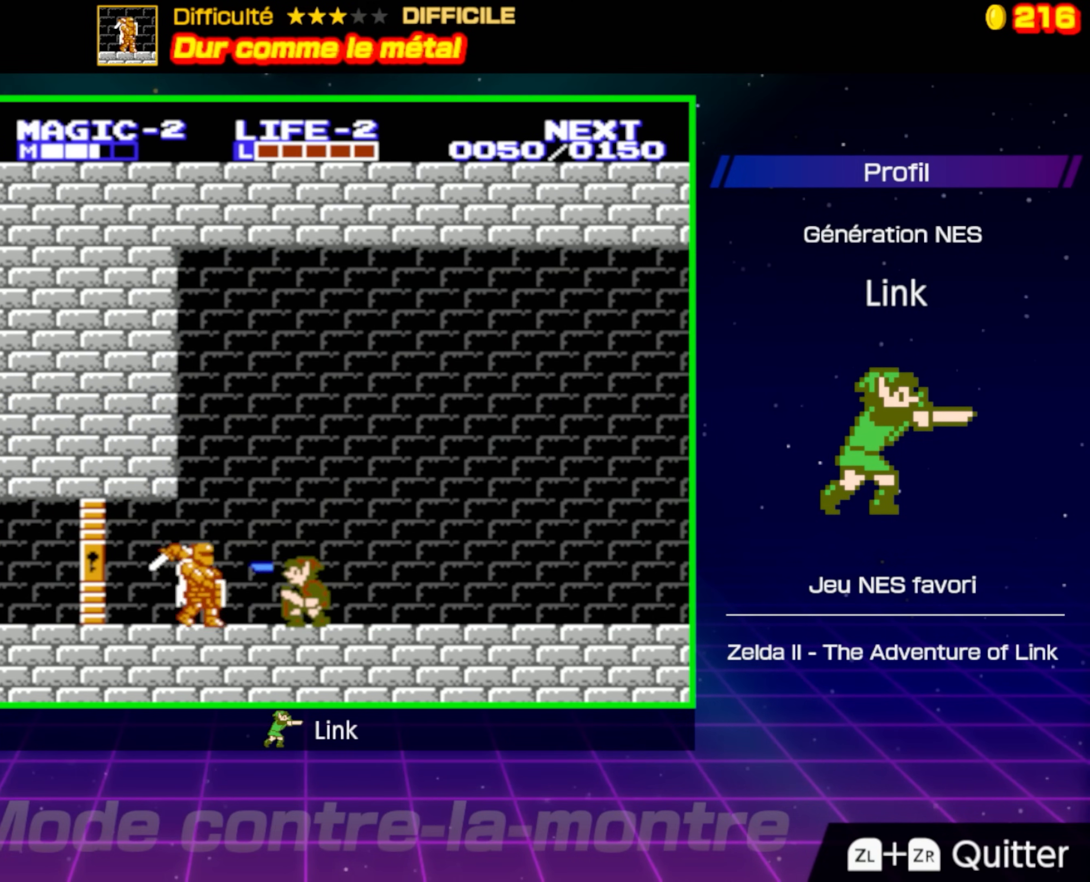
{"buttons": ["DPAD_LEFT"], "events": [[33, "B", "up"], [200, "A", "down"], [283, "DPAD_LEFT", "down"], [367, "A", "up"]]}
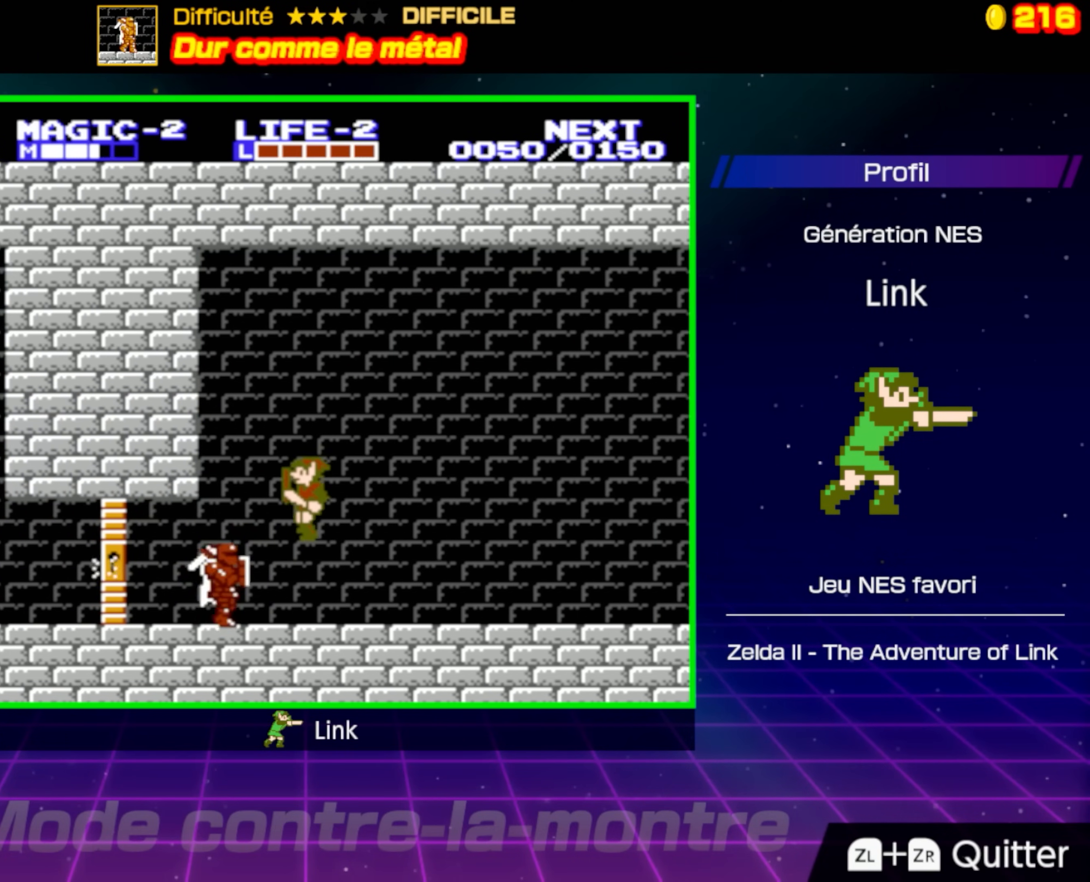
{"buttons": [], "events": [[33, "DPAD_LEFT", "up"], [67, "B", "down"], [367, "B", "up"]]}
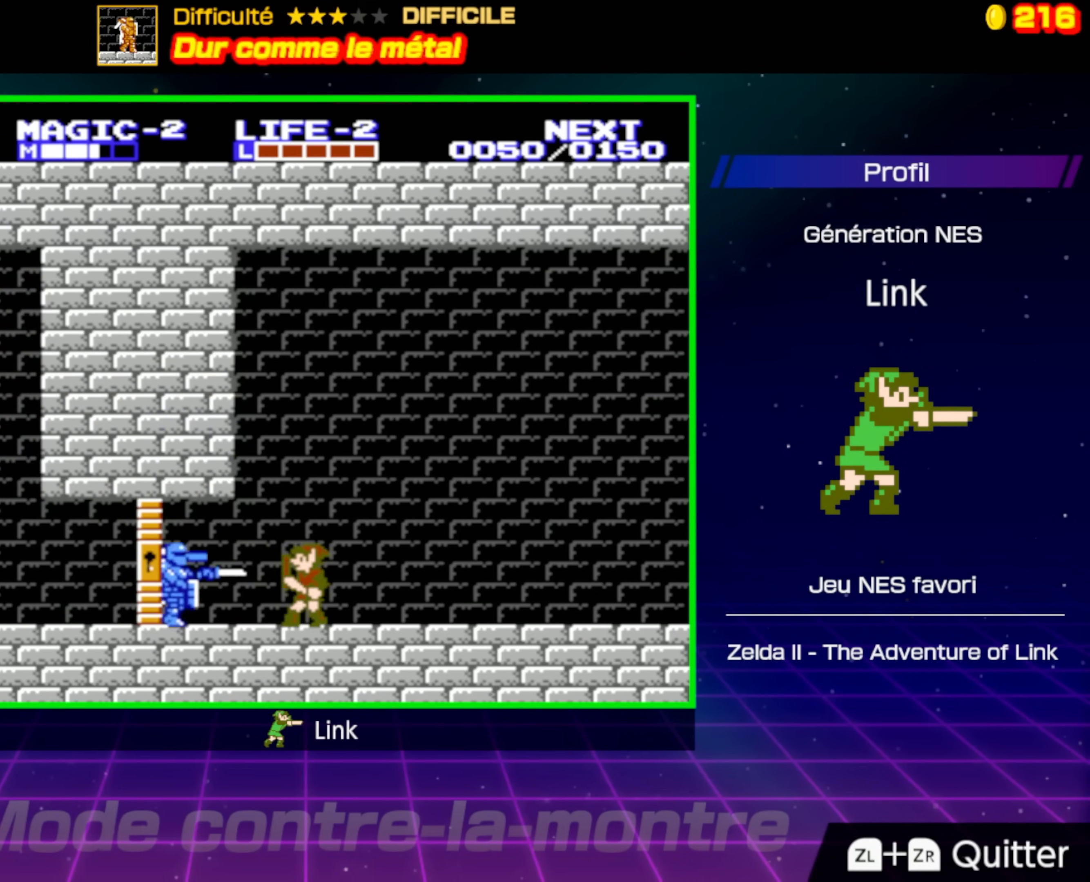
{"buttons": ["B"], "events": [[17, "A", "down"], [83, "DPAD_LEFT", "down"], [183, "A", "up"], [283, "DPAD_LEFT", "up"], [350, "B", "down"]]}
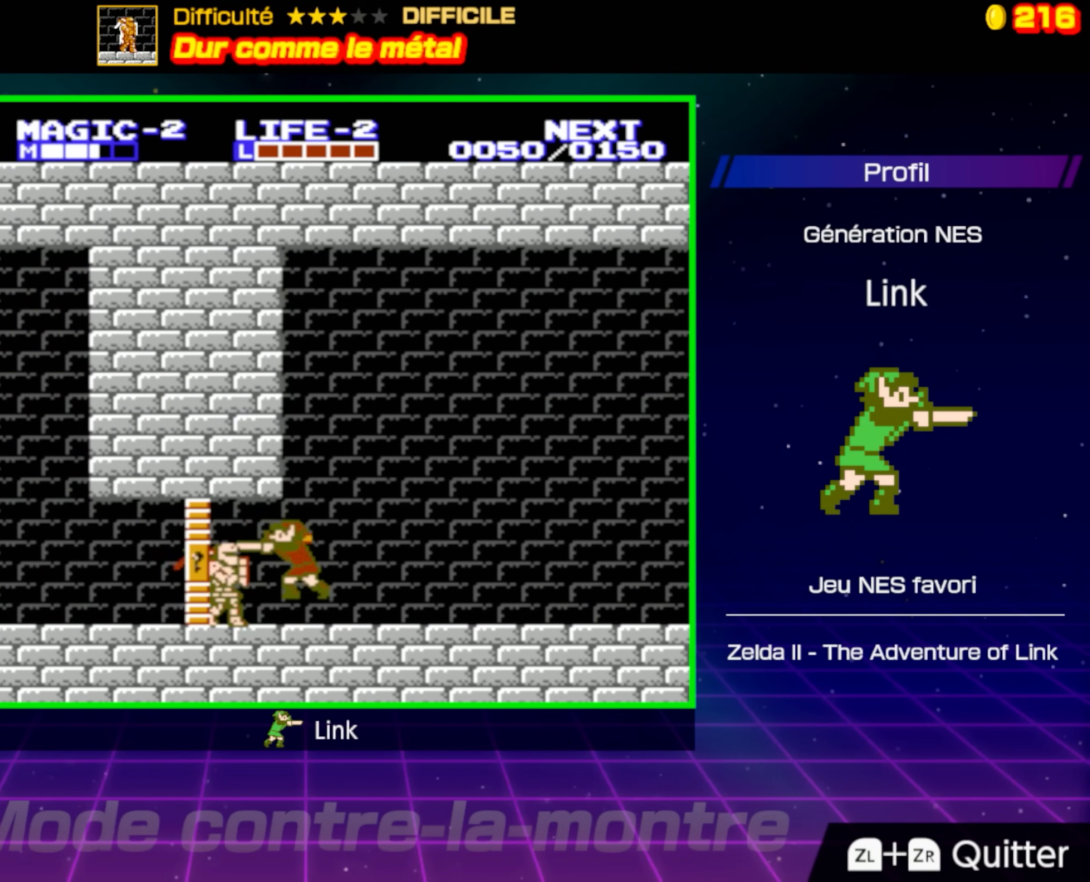
{"buttons": ["DPAD_LEFT"], "events": [[133, "B", "up"], [350, "A", "down"], [417, "DPAD_LEFT", "down"], [483, "A", "up"]]}
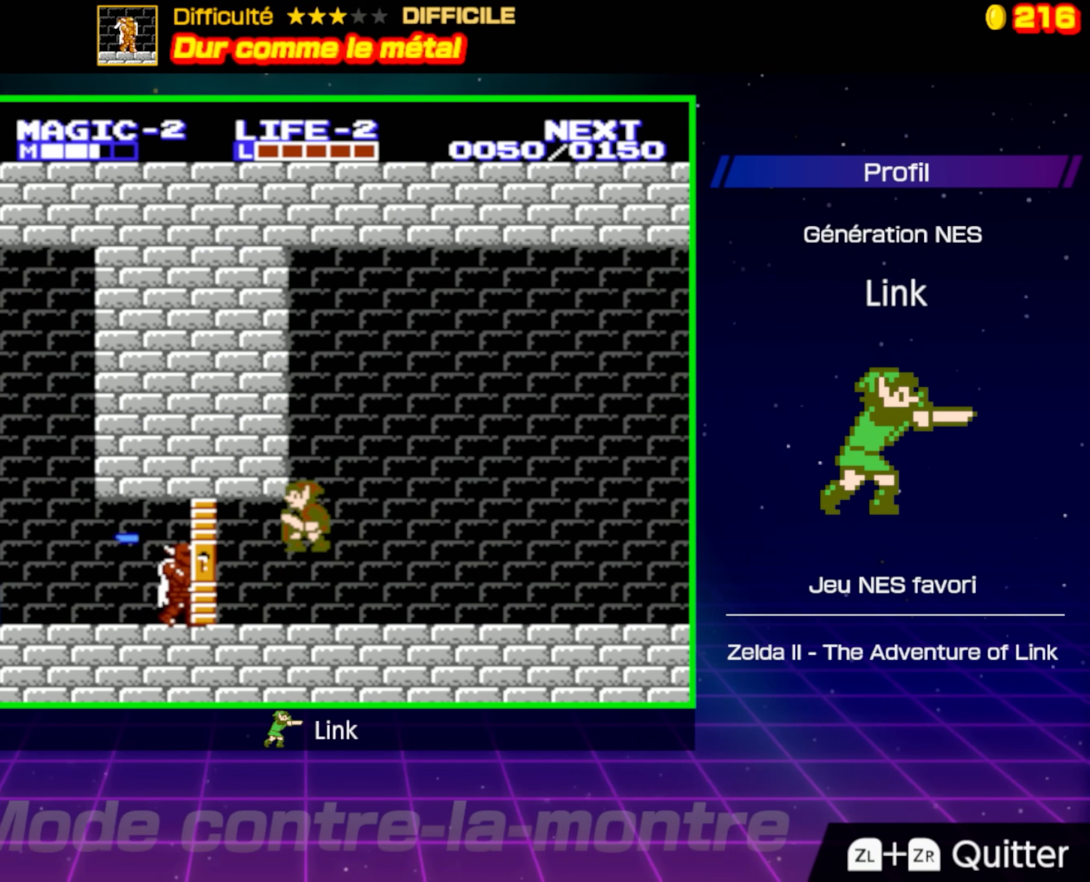
{"buttons": [], "events": [[50, "DPAD_LEFT", "up"], [150, "B", "down"], [433, "B", "up"]]}
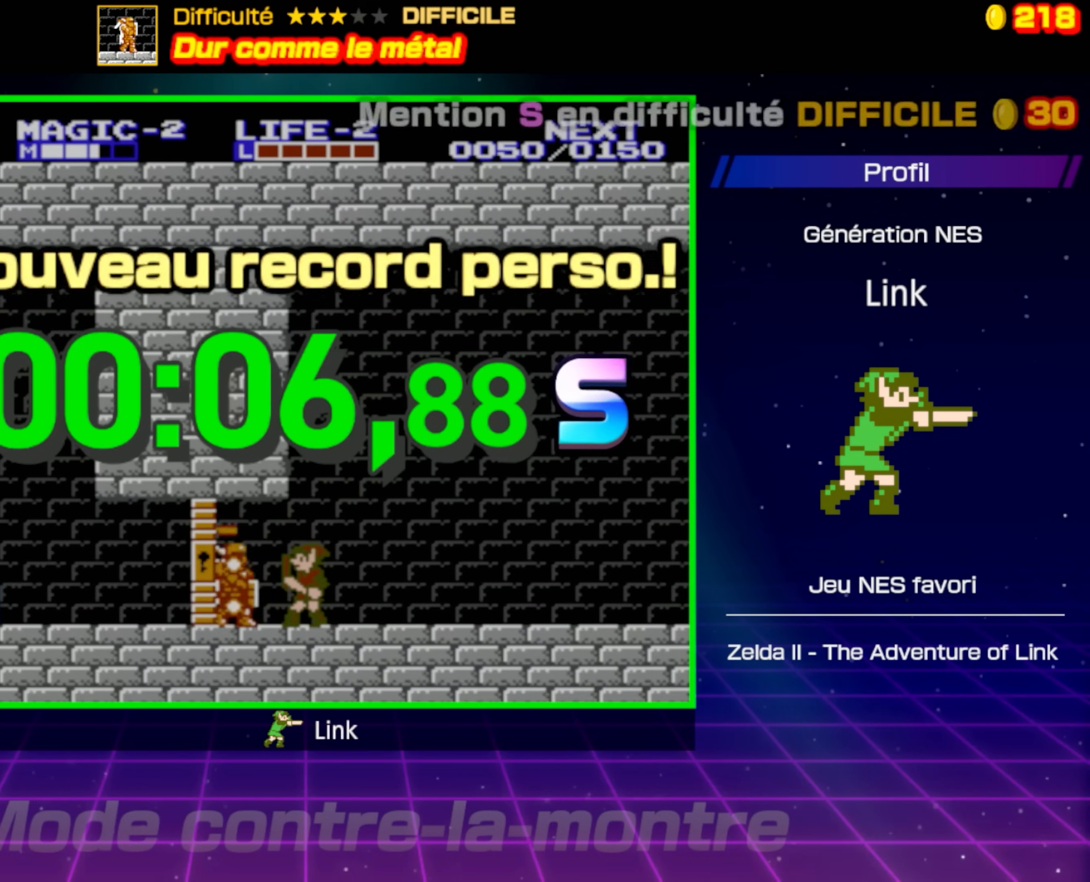
{"buttons": [], "events": []}
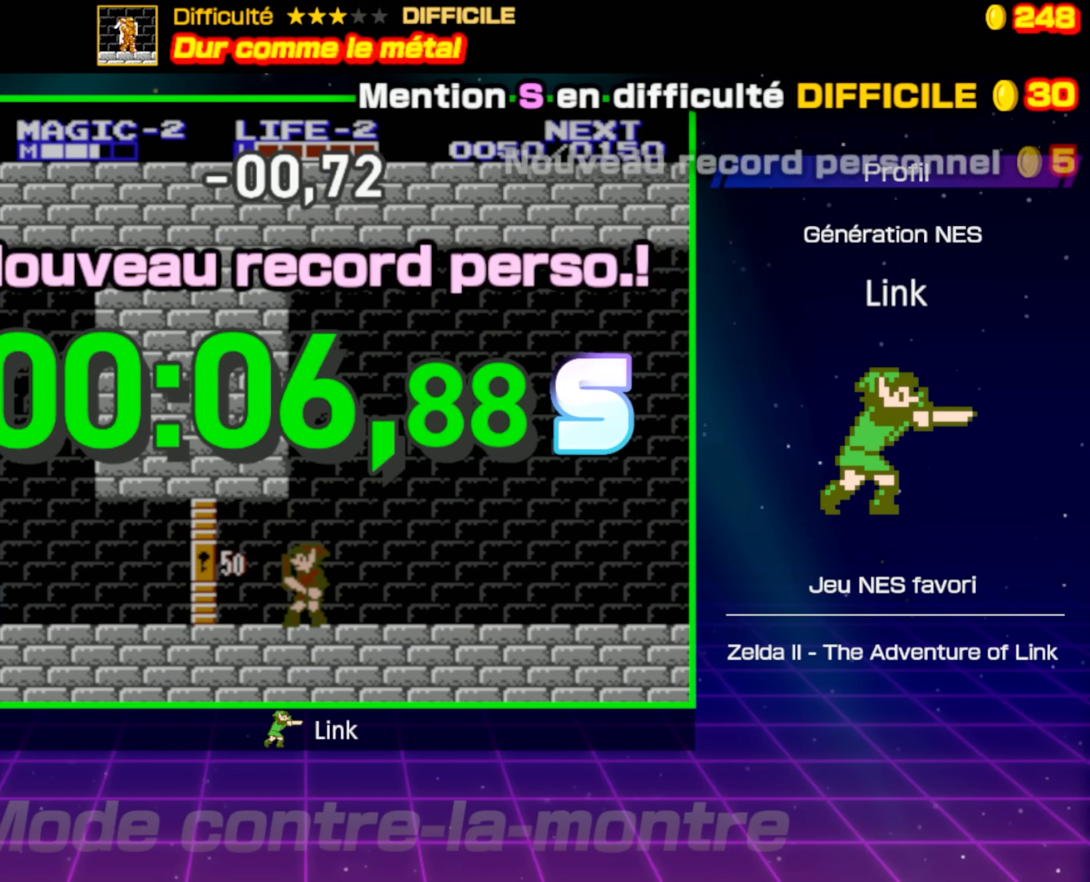
{"buttons": [], "events": []}
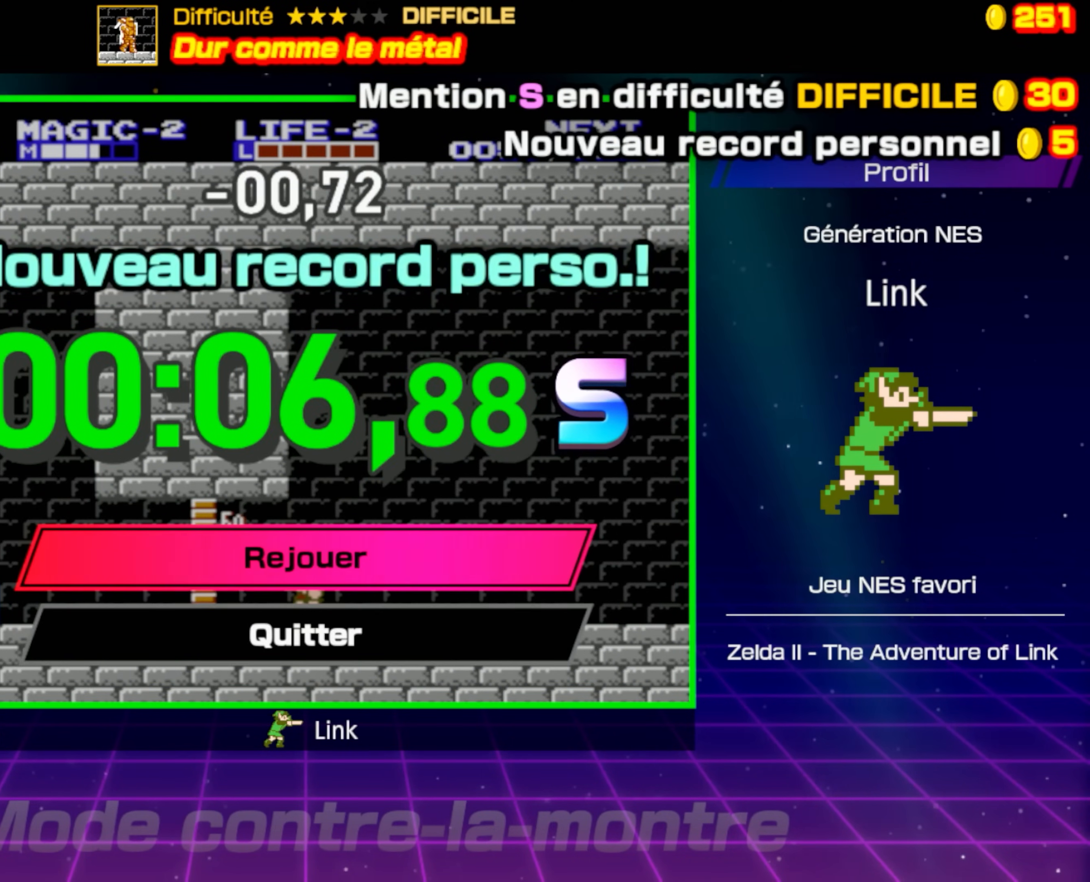
{"buttons": [], "events": []}
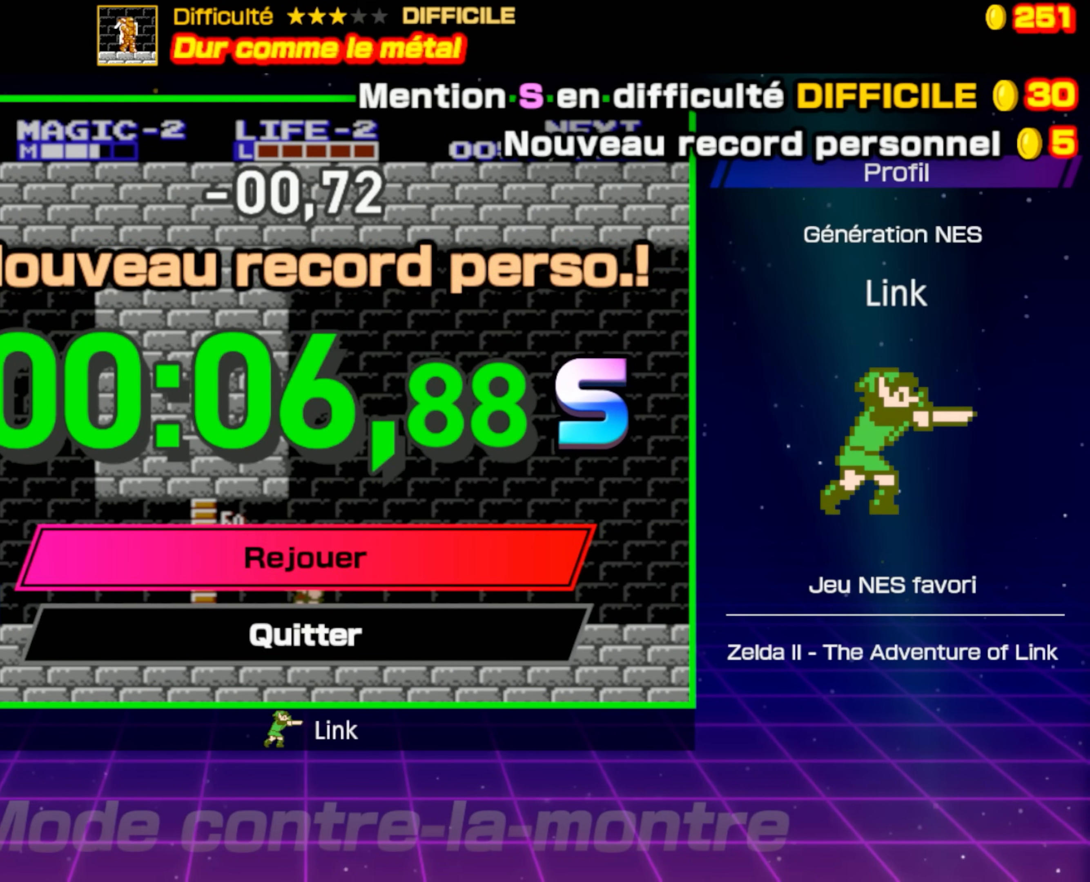
{"buttons": [], "events": []}